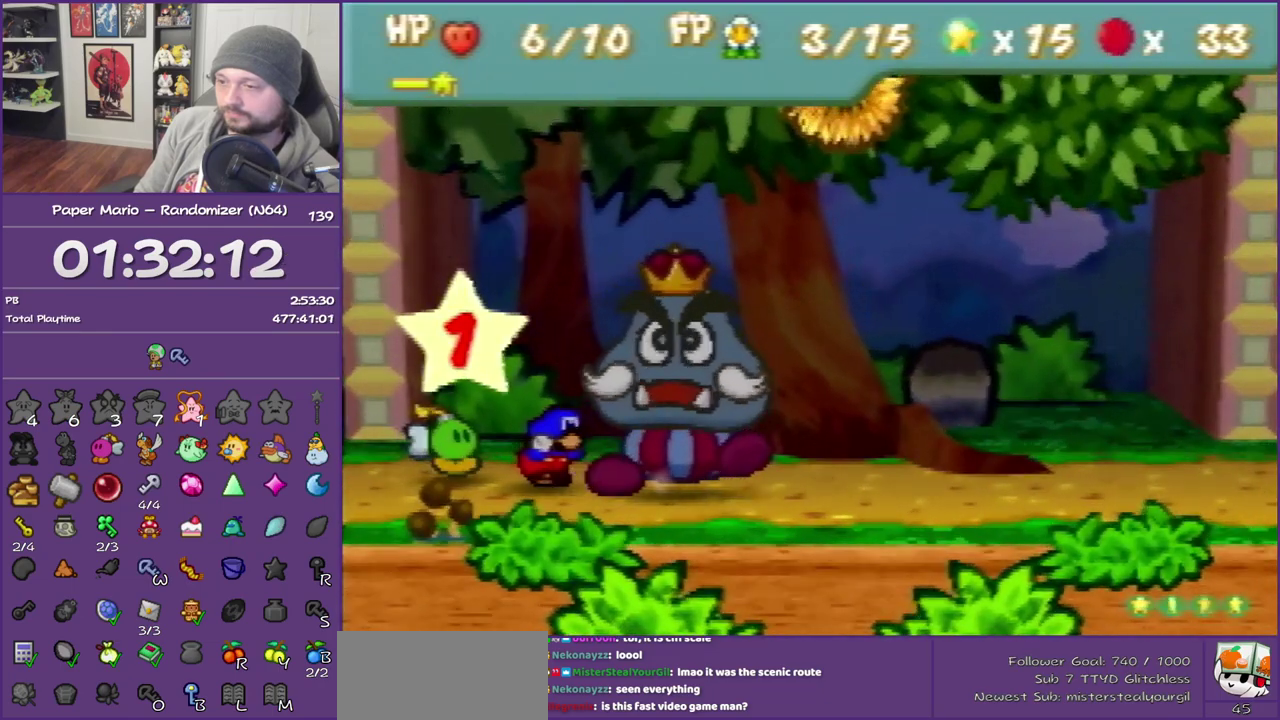
Gameplay with a controller (Nintendo layout); each line is a JSON object with the inputs held at the frame after it. "events" lists button and stick changes between this image and that frame as [ms after this image, input, new state], when the widget could be followed in between. This overlay highlights the sticks when they move; stick clicks (L3) are not distinguishable. Not read: L3 R3.
{"buttons": ["B"], "left_stick": "center", "events": [[300, "B", "down"]]}
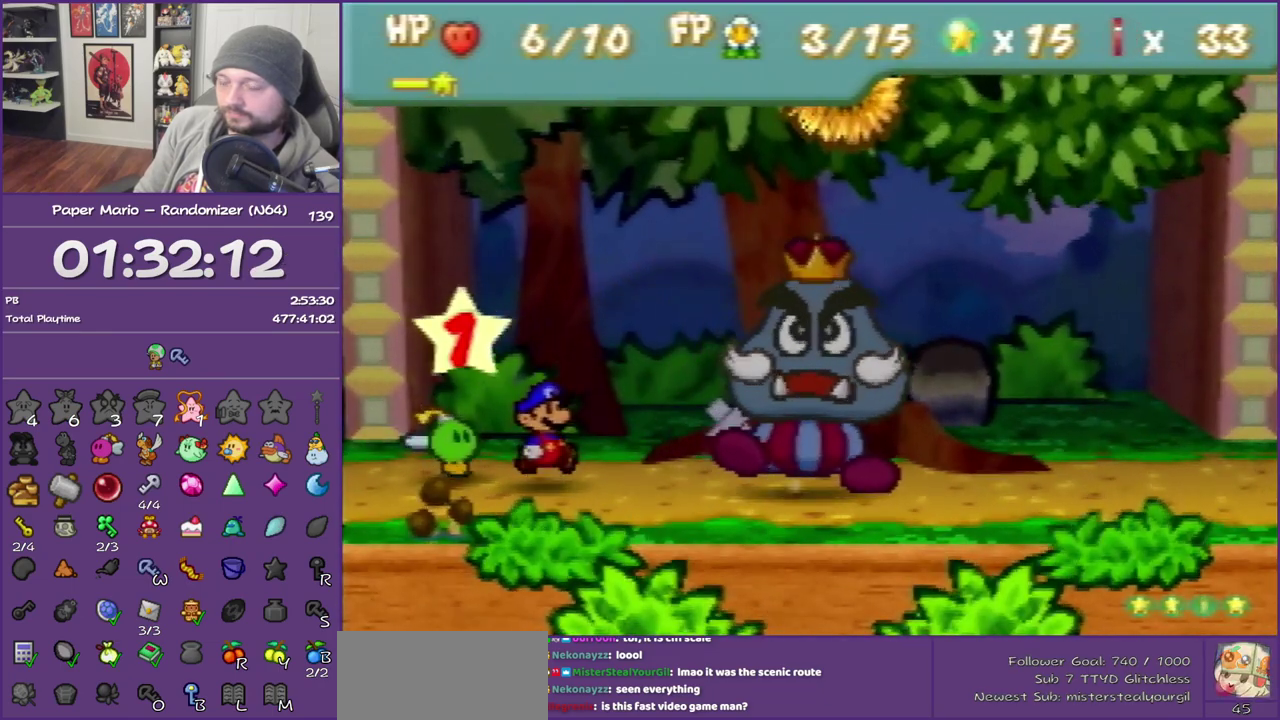
{"buttons": ["B"], "left_stick": "center", "events": []}
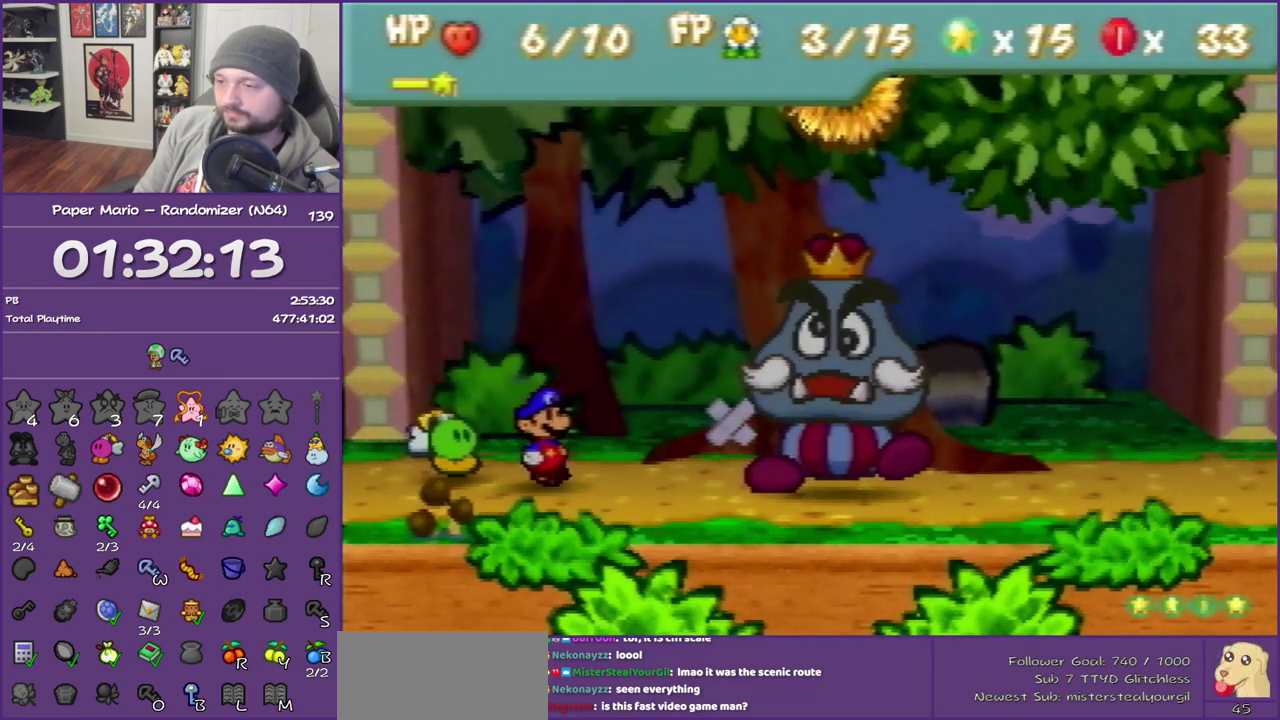
{"buttons": [], "left_stick": "down-right", "events": [[283, "B", "up"], [400, "left_stick", "down-right"]]}
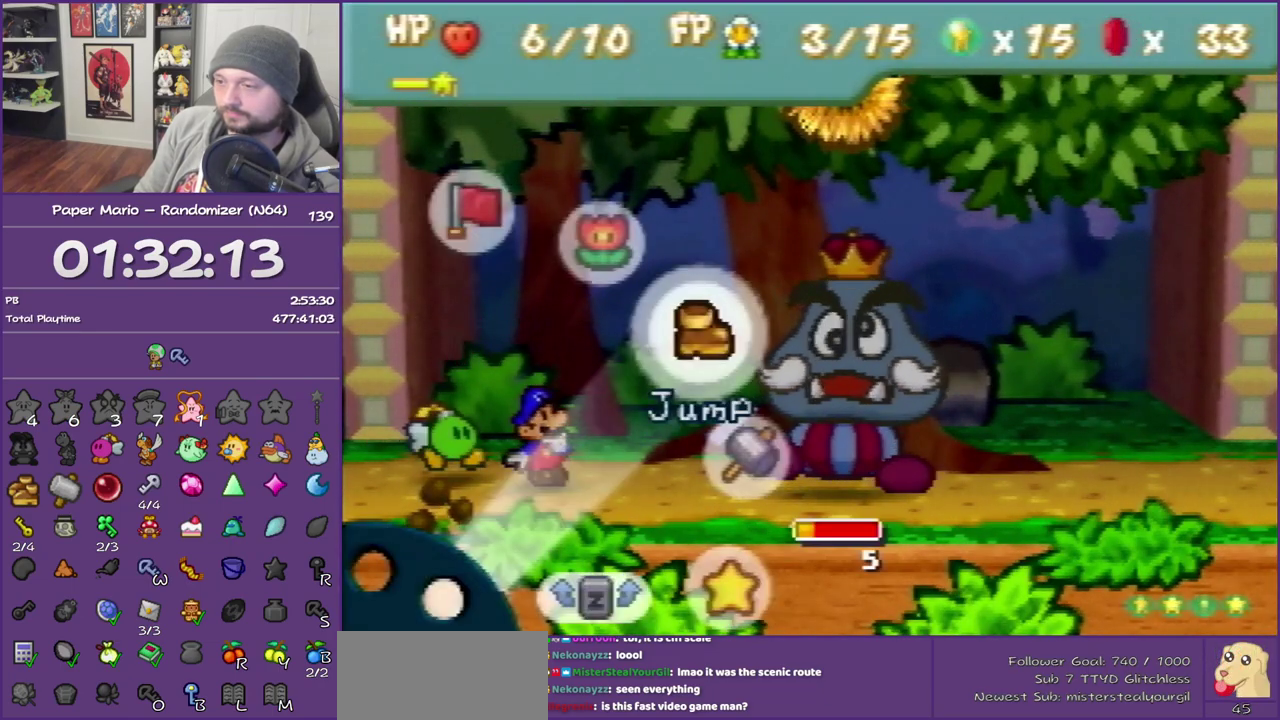
{"buttons": ["A"], "left_stick": "center", "events": [[33, "left_stick", "center"], [200, "A", "down"], [250, "A", "up"], [300, "A", "down"], [400, "A", "up"], [483, "A", "down"]]}
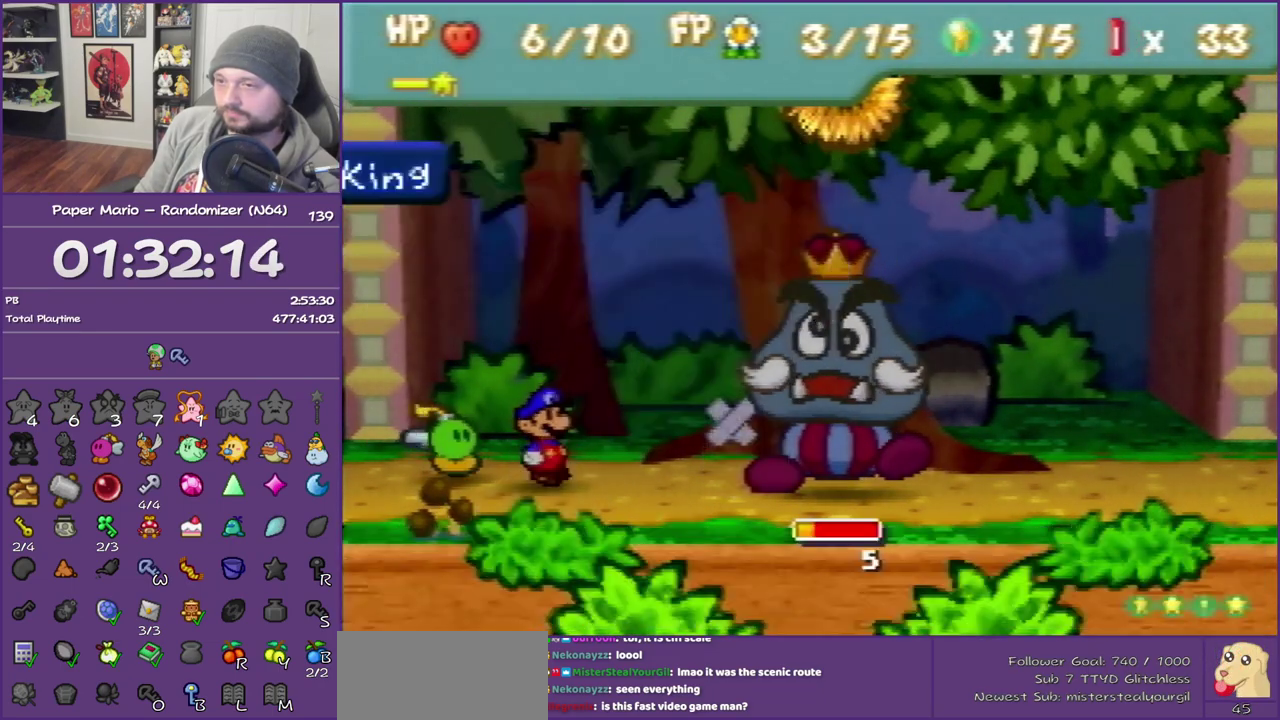
{"buttons": [], "left_stick": "left", "events": [[50, "A", "up"], [50, "left_stick", "left"]]}
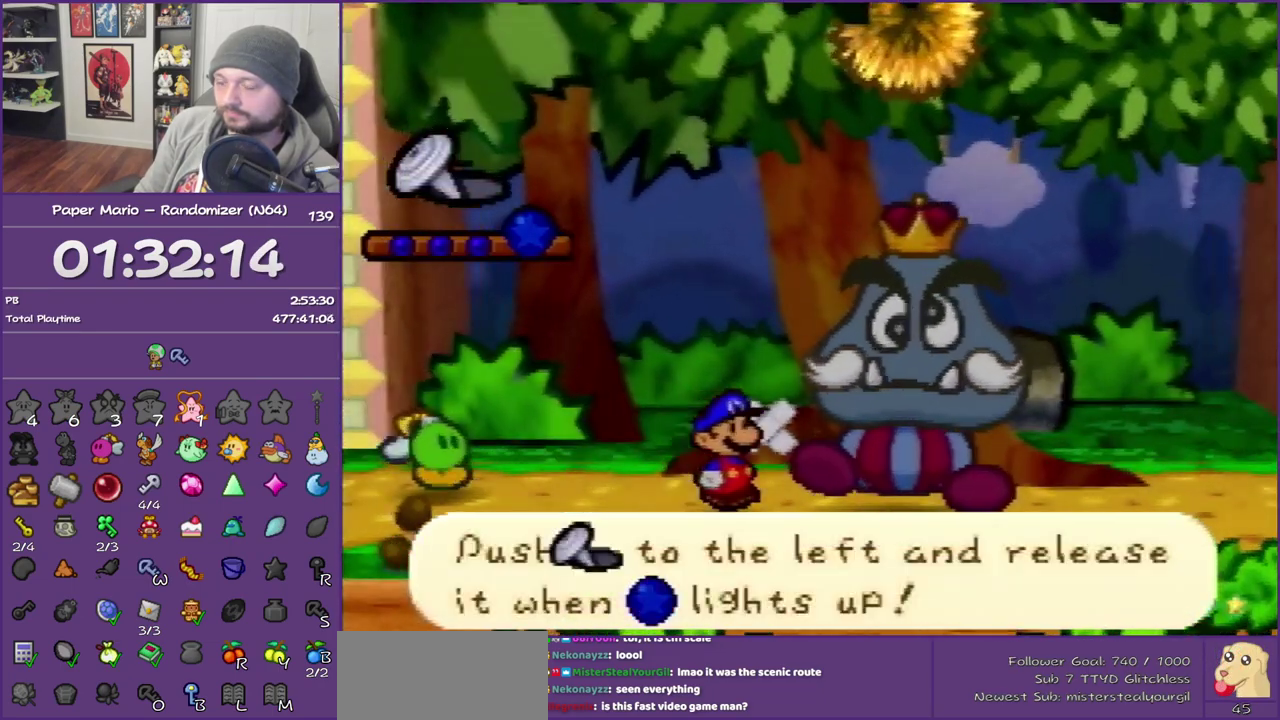
{"buttons": [], "left_stick": "left", "events": []}
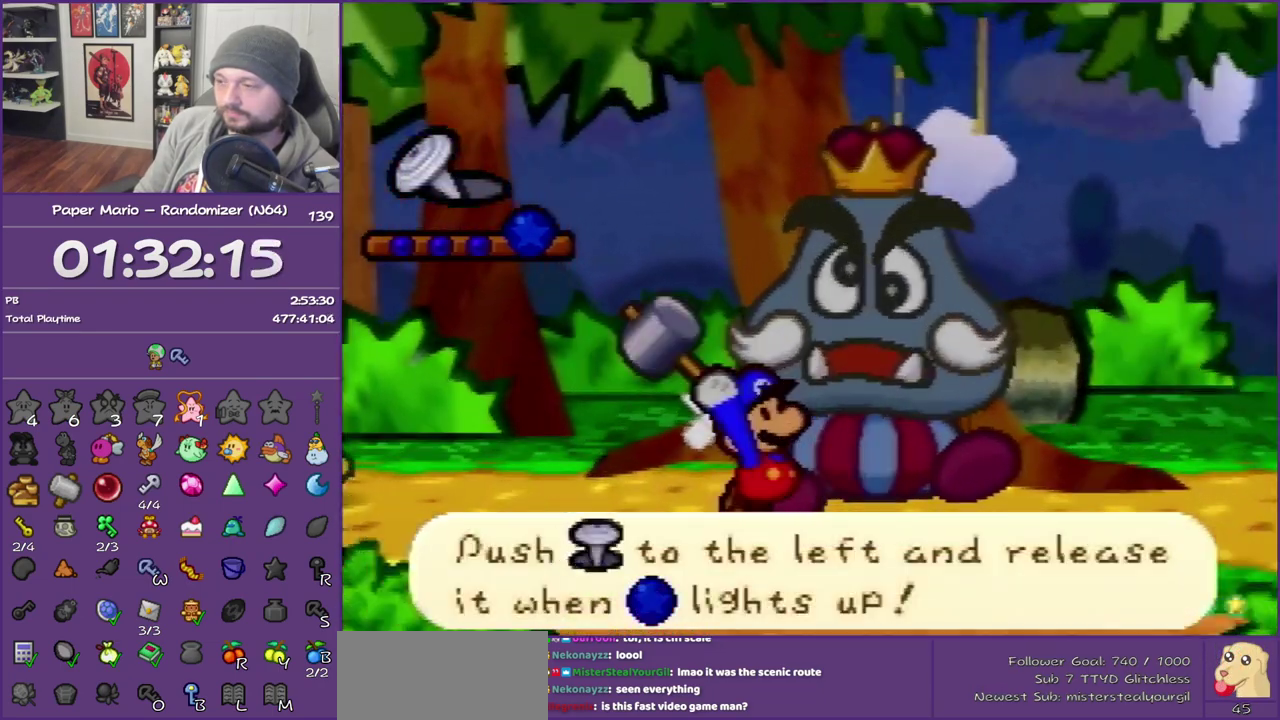
{"buttons": [], "left_stick": "left", "events": []}
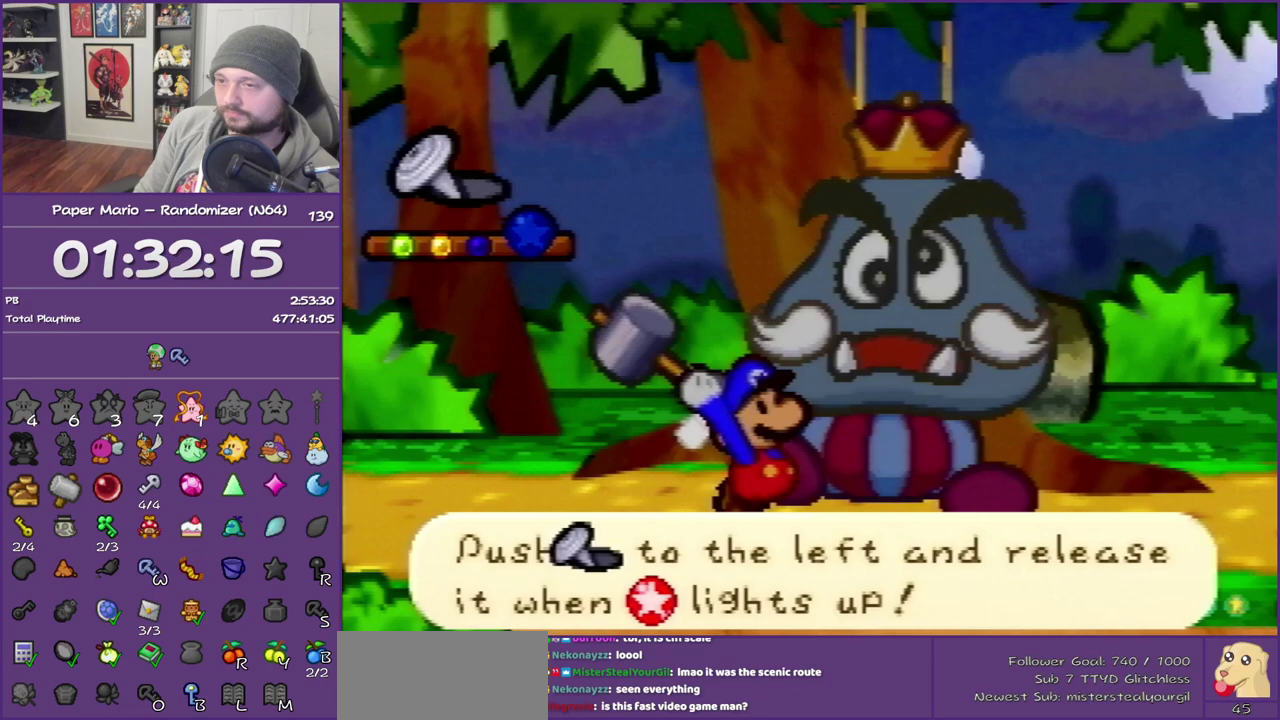
{"buttons": [], "left_stick": "left", "events": []}
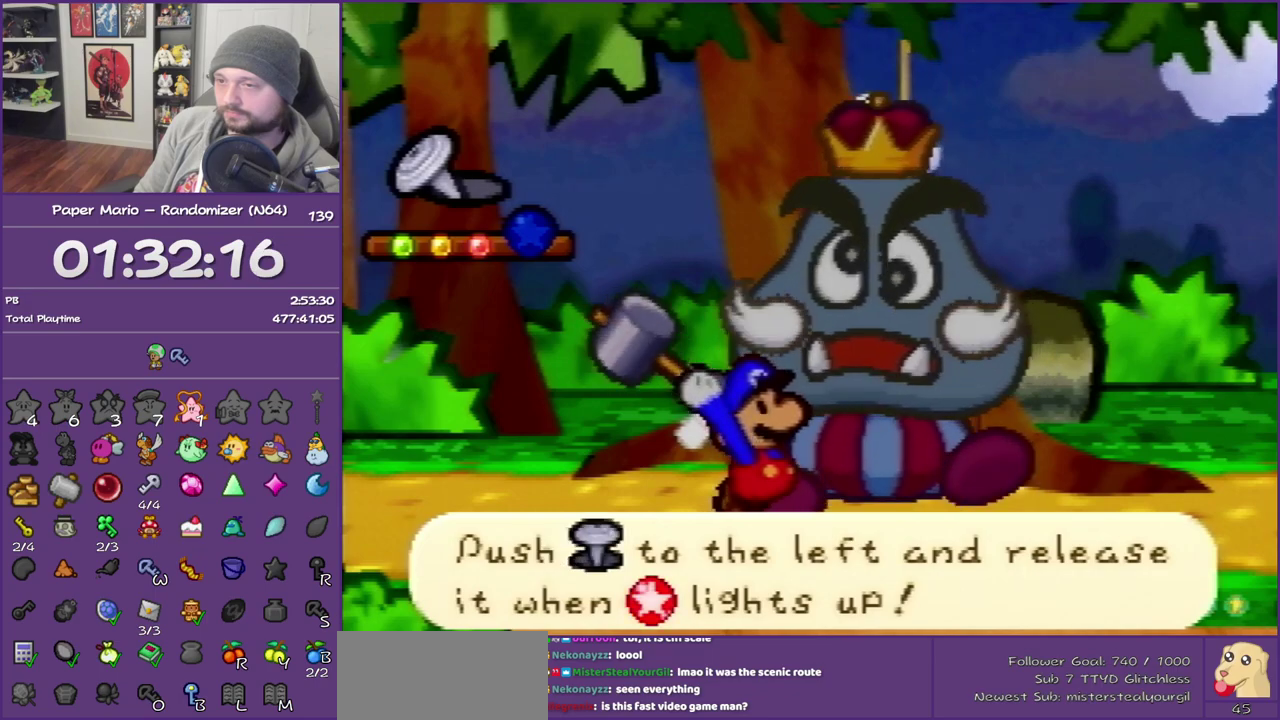
{"buttons": [], "left_stick": "center", "events": [[350, "left_stick", "center"]]}
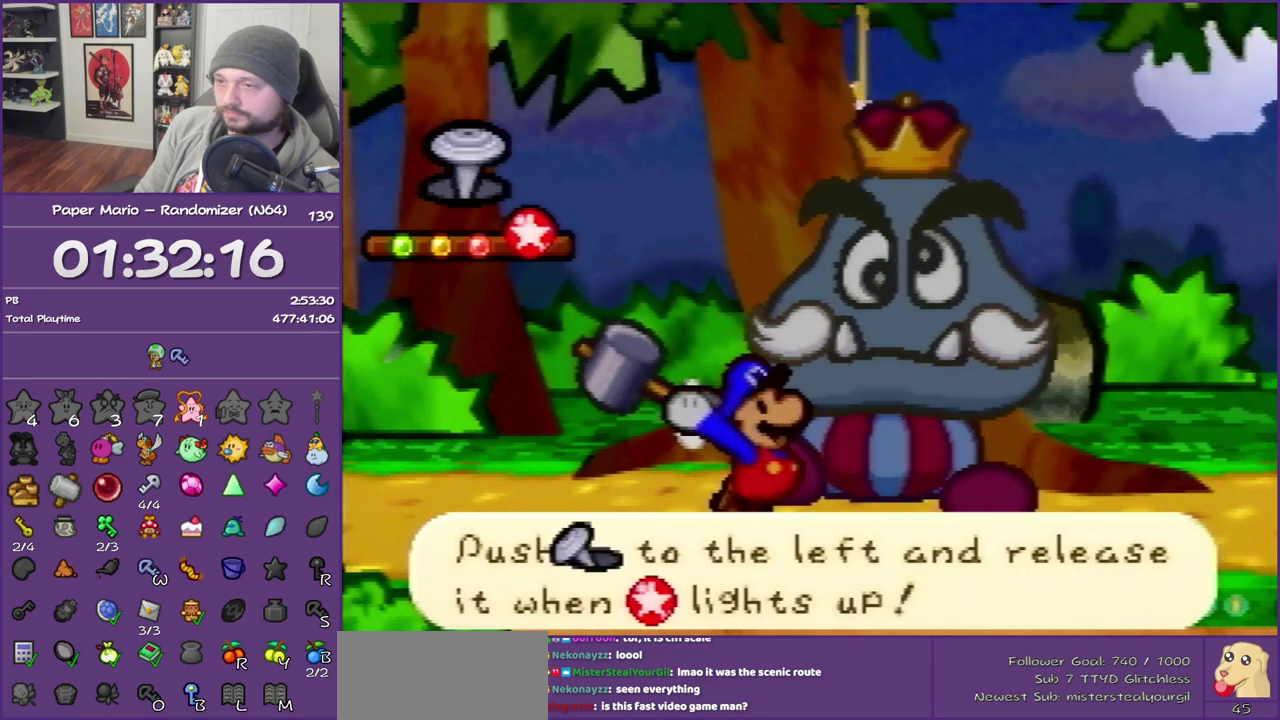
{"buttons": ["B"], "left_stick": "center", "events": [[450, "B", "down"]]}
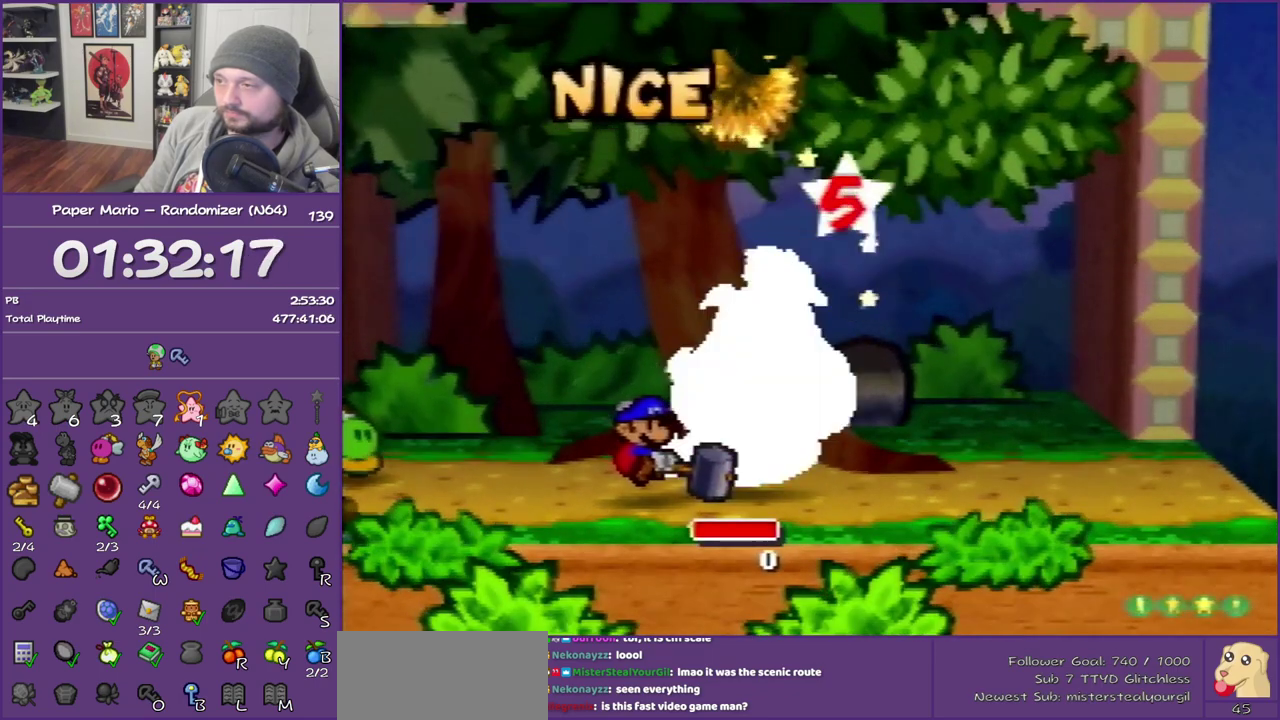
{"buttons": ["B"], "left_stick": "center", "events": []}
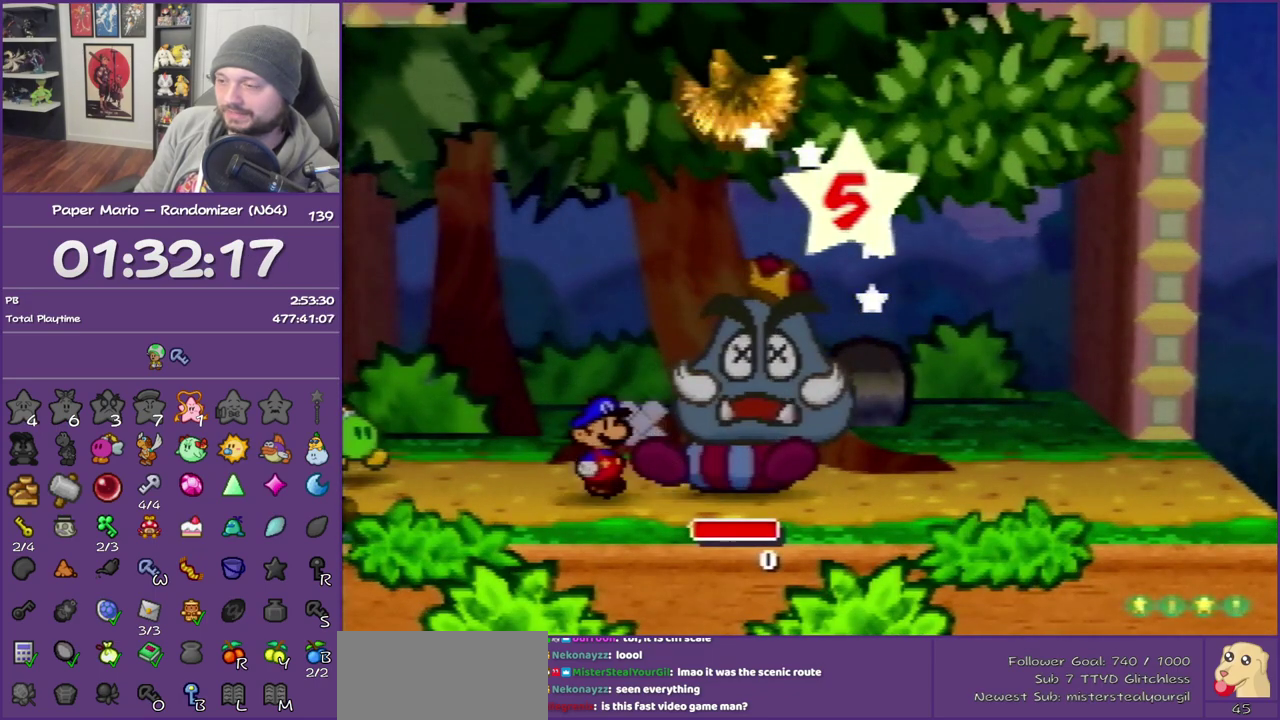
{"buttons": ["B"], "left_stick": "center", "events": []}
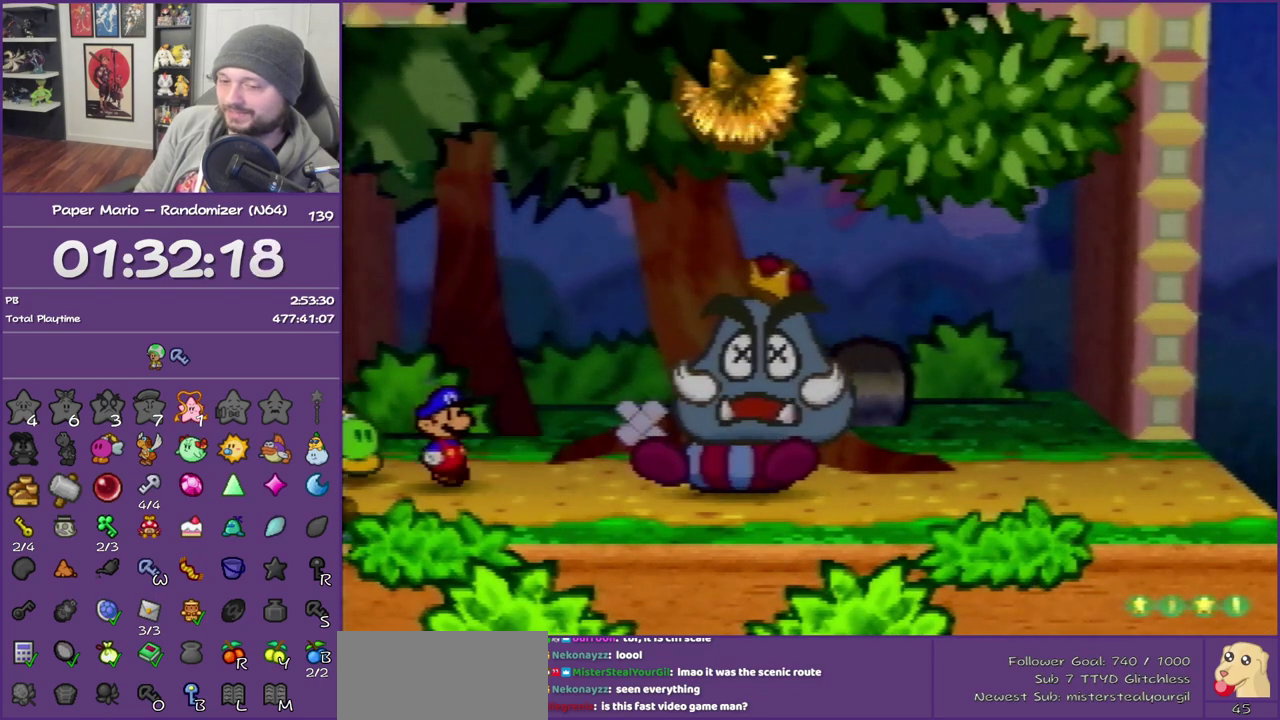
{"buttons": ["B"], "left_stick": "center", "events": []}
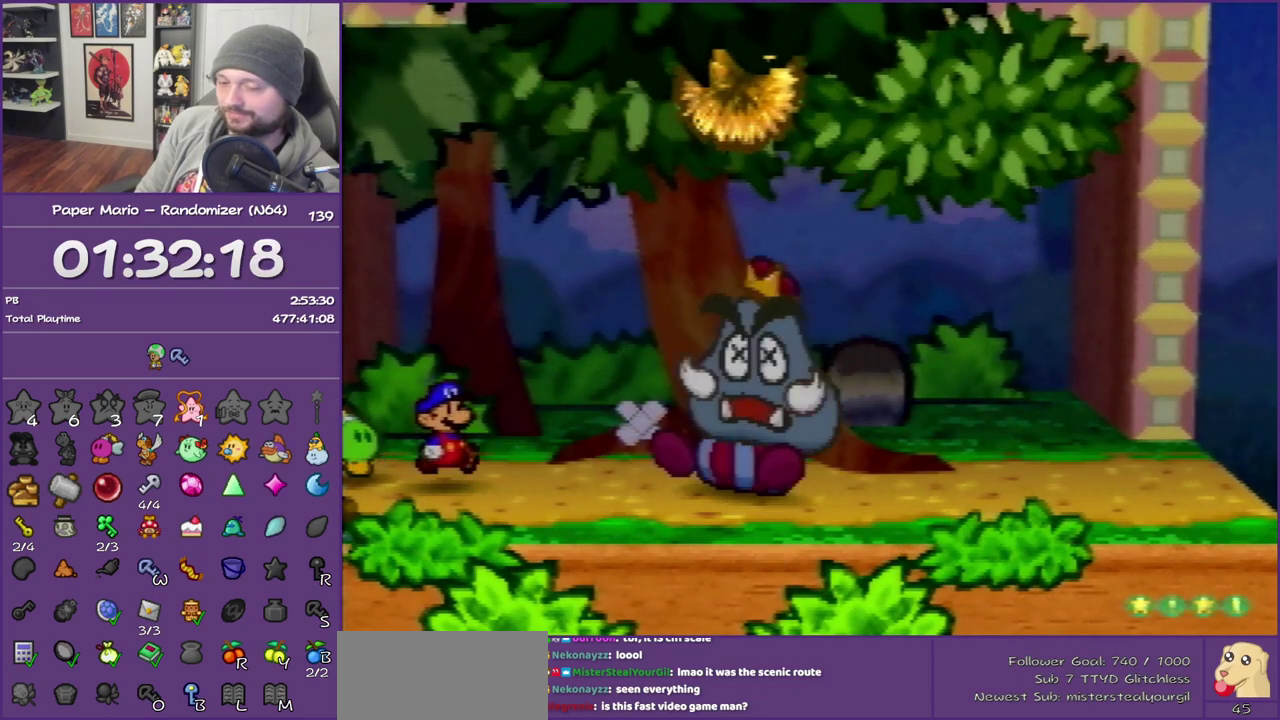
{"buttons": ["B"], "left_stick": "center", "events": []}
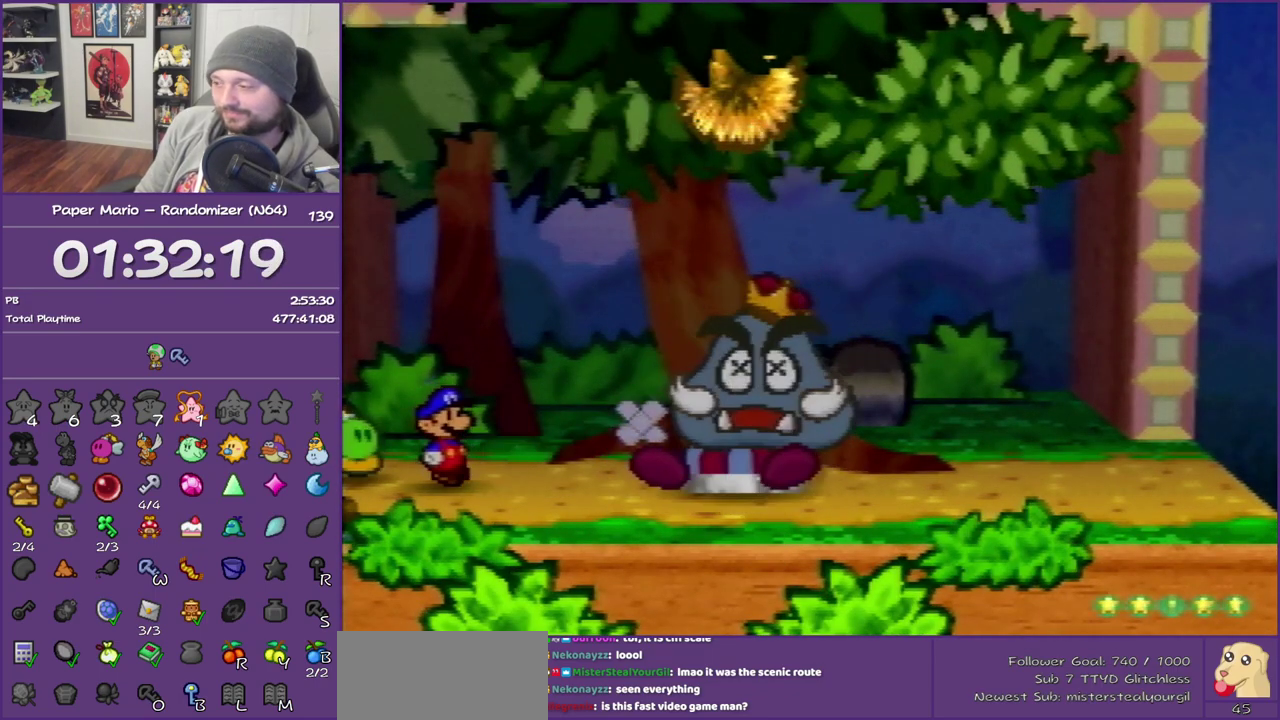
{"buttons": ["B"], "left_stick": "center", "events": []}
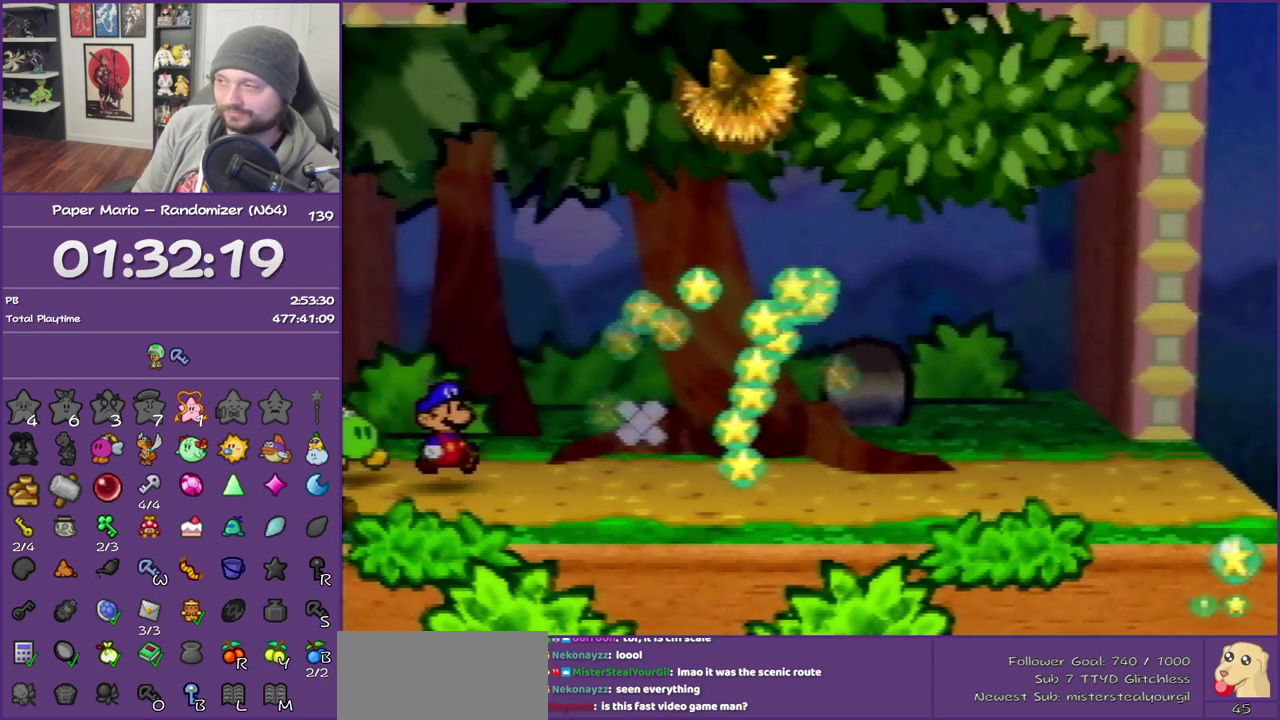
{"buttons": ["B"], "left_stick": "center", "events": []}
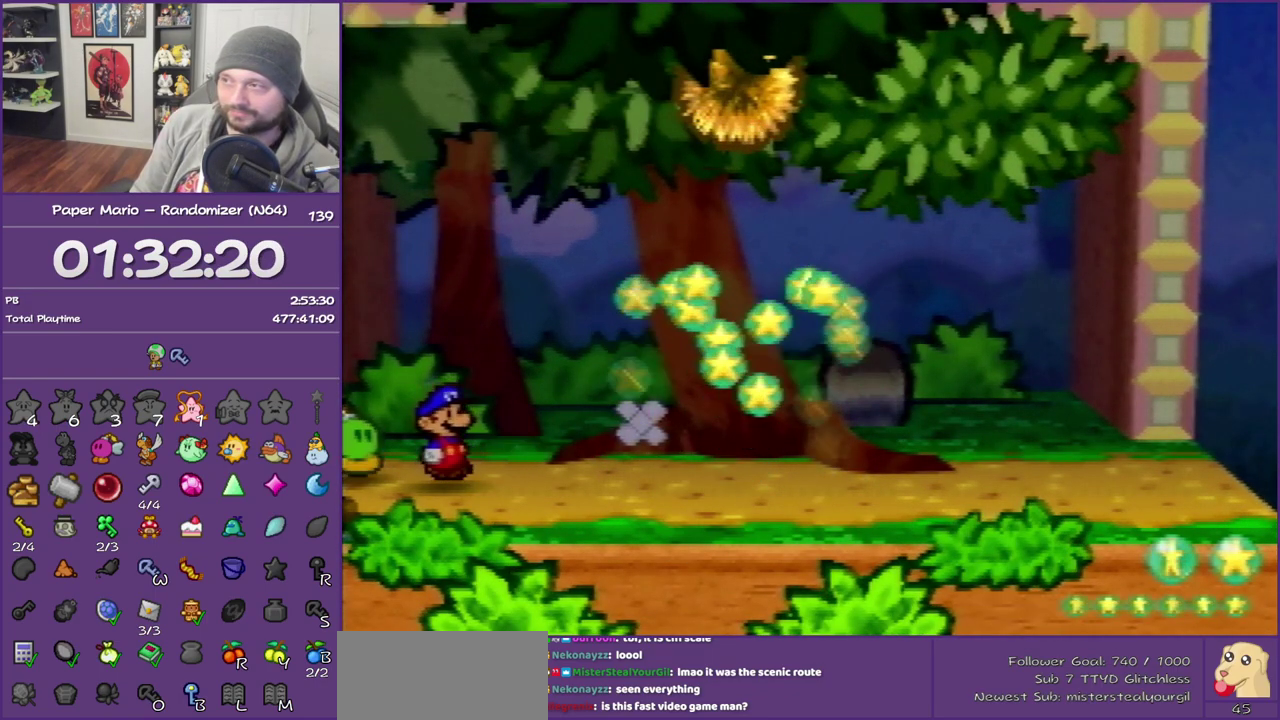
{"buttons": ["B"], "left_stick": "center", "events": []}
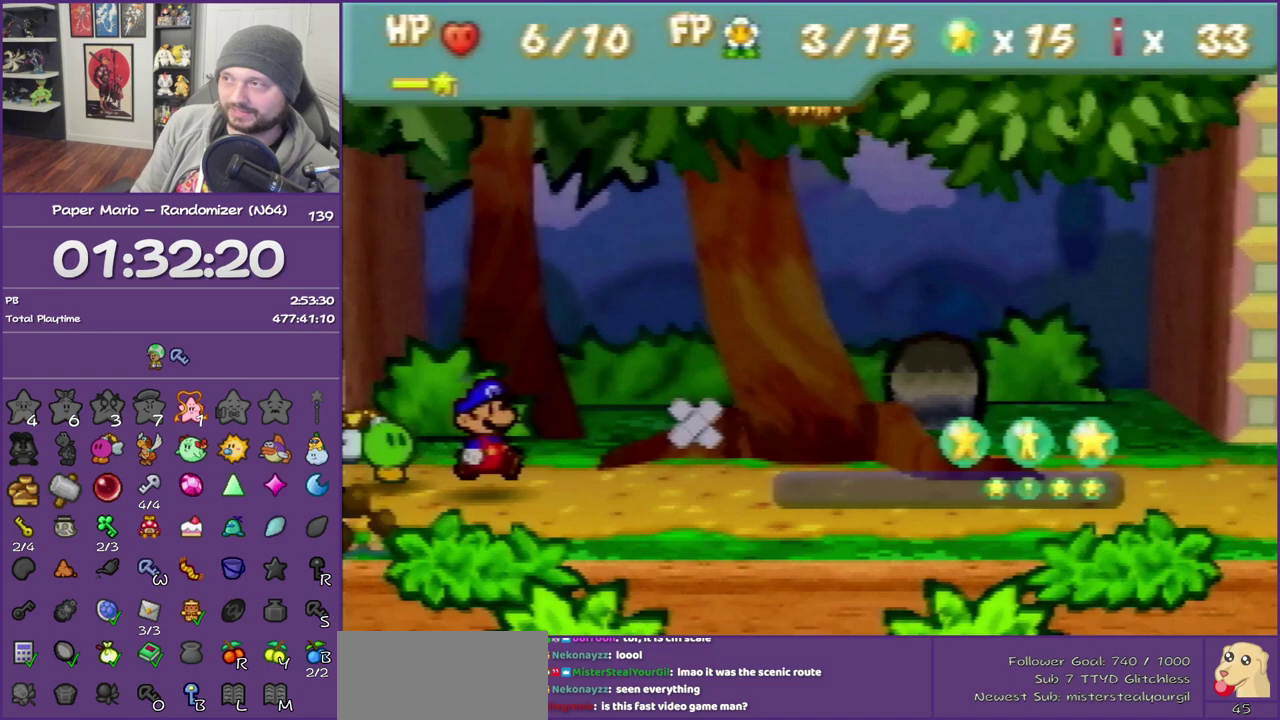
{"buttons": ["B"], "left_stick": "center", "events": []}
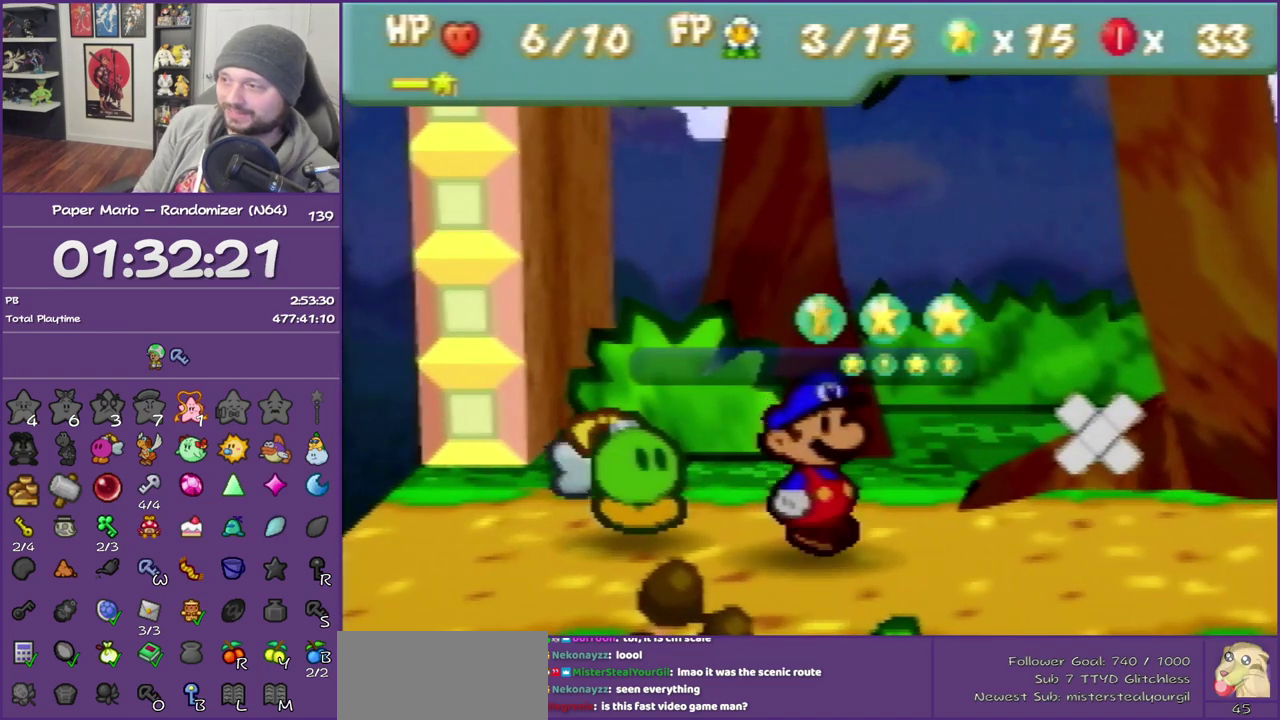
{"buttons": ["B"], "left_stick": "center", "events": []}
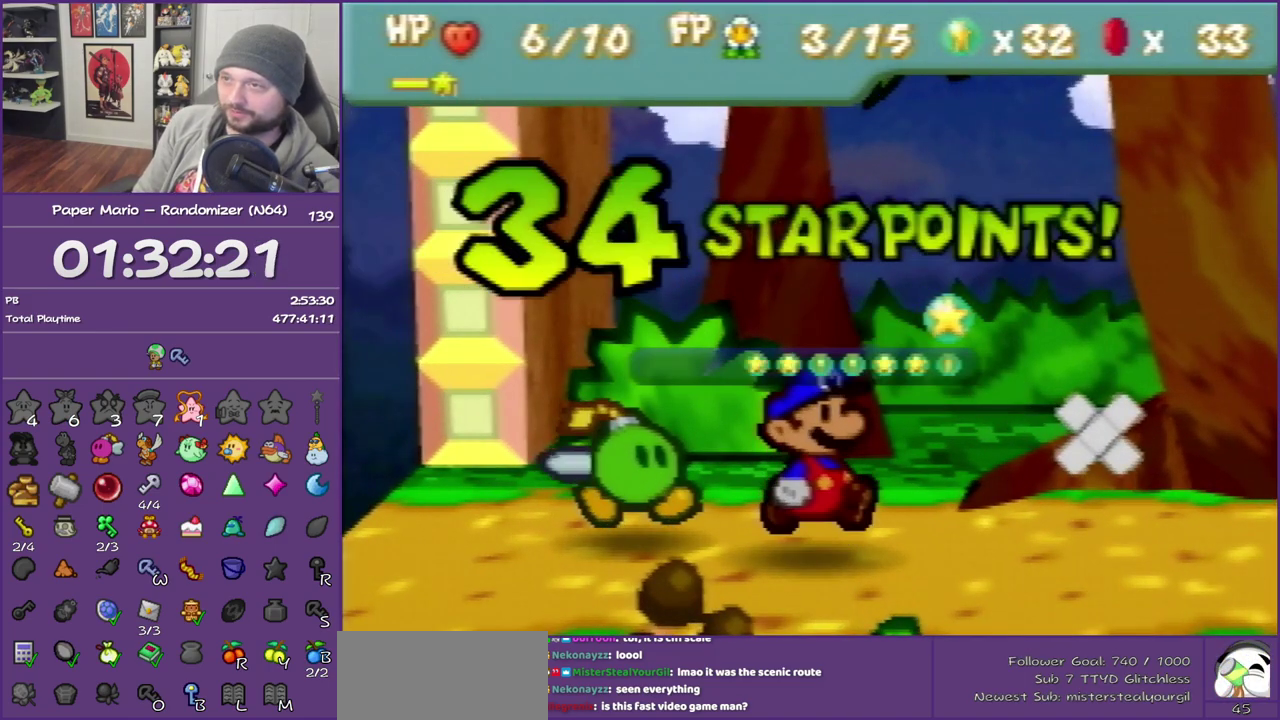
{"buttons": ["B"], "left_stick": "center", "events": []}
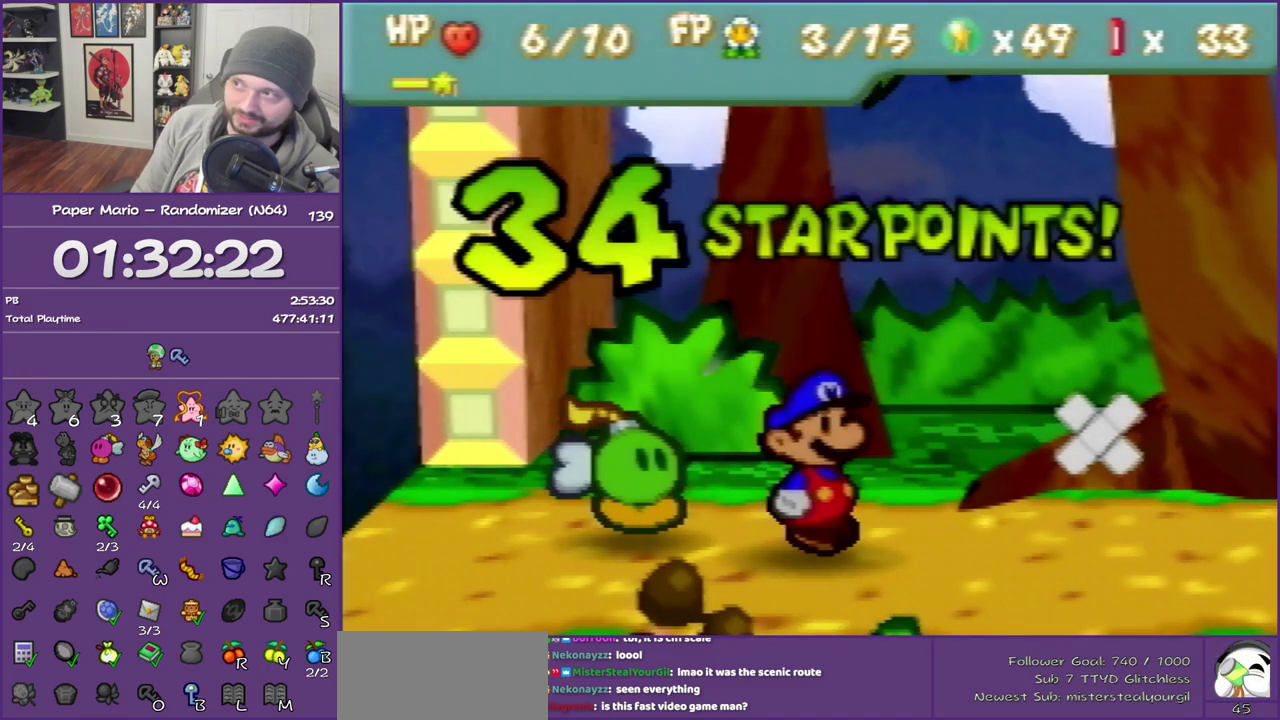
{"buttons": ["B"], "left_stick": "center", "events": []}
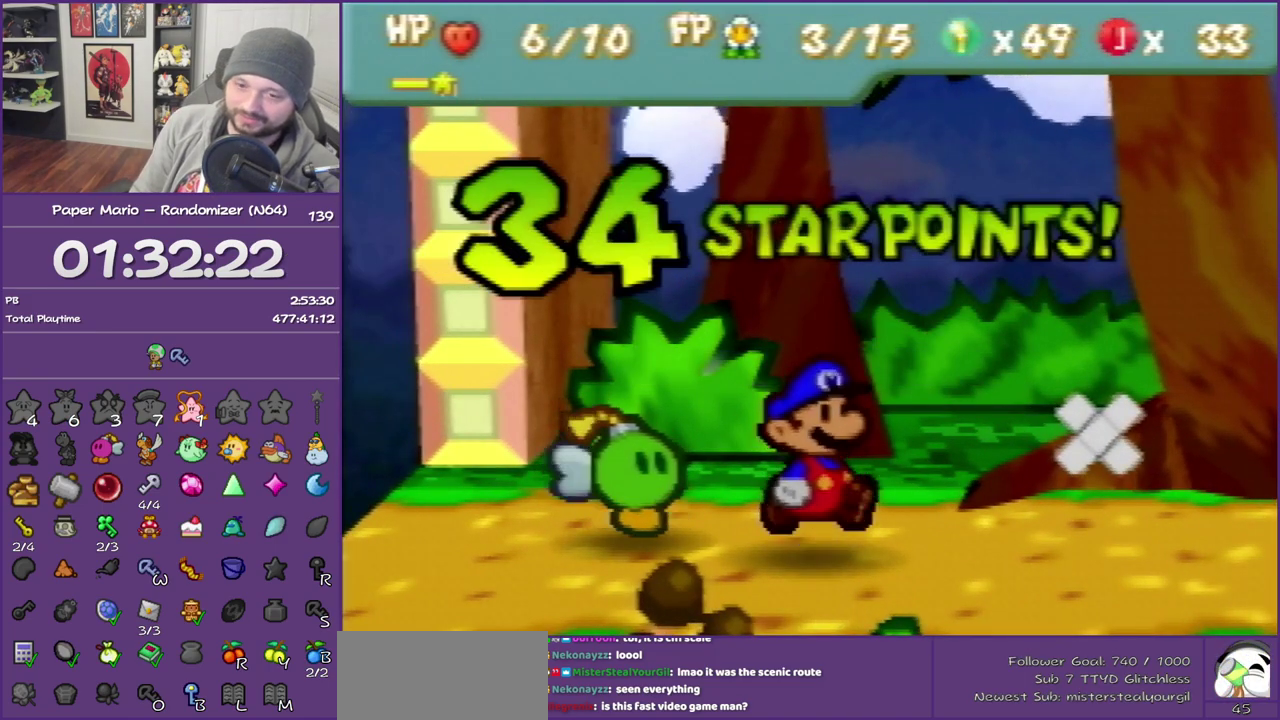
{"buttons": ["B"], "left_stick": "center", "events": []}
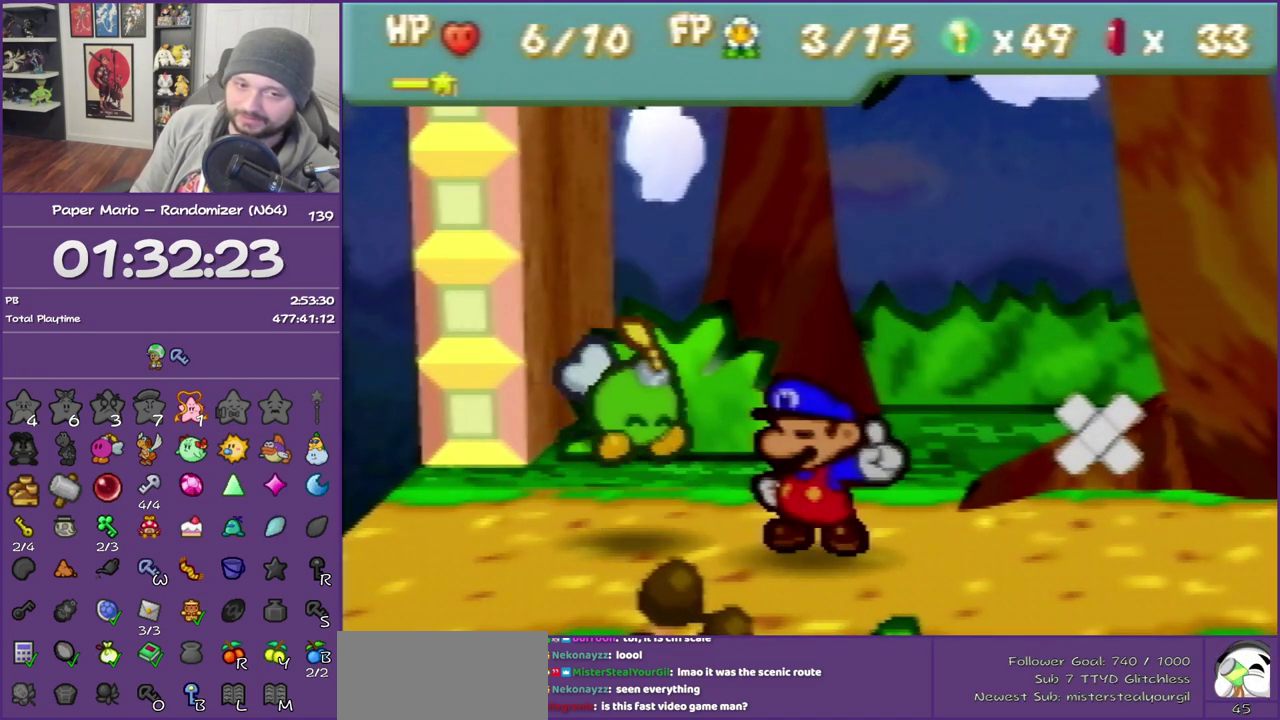
{"buttons": ["B"], "left_stick": "center", "events": []}
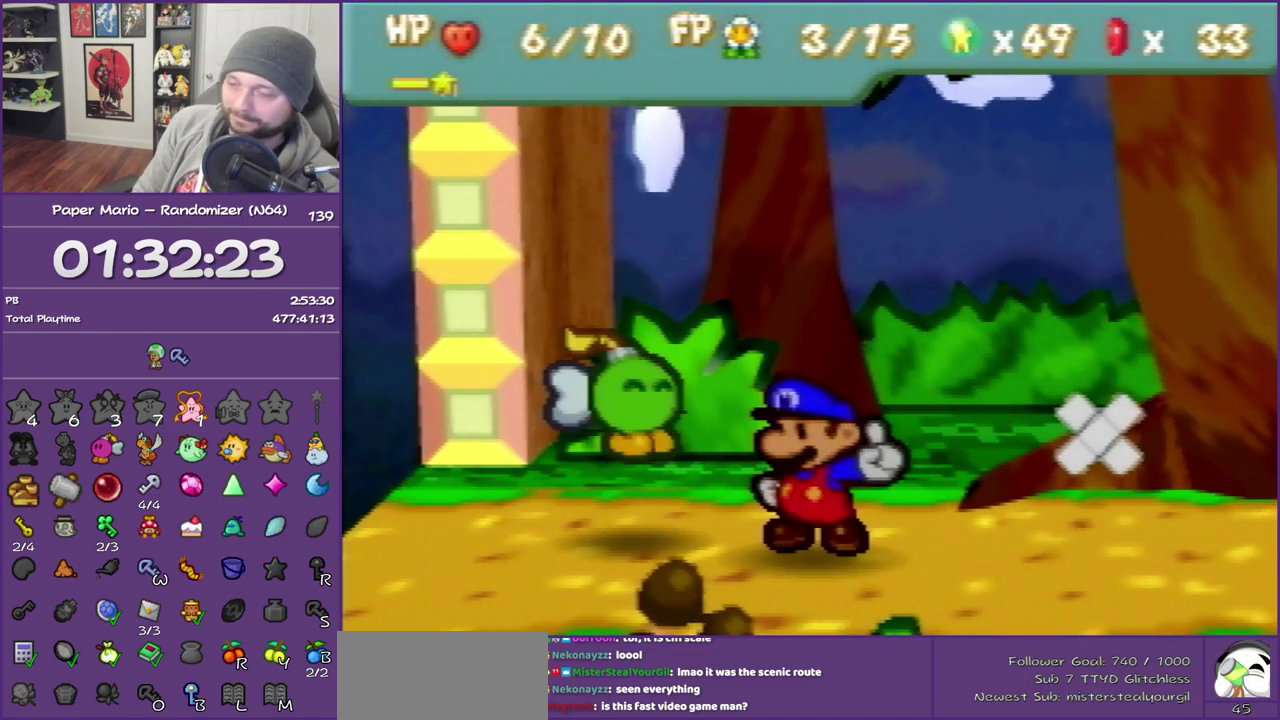
{"buttons": ["B"], "left_stick": "center", "events": []}
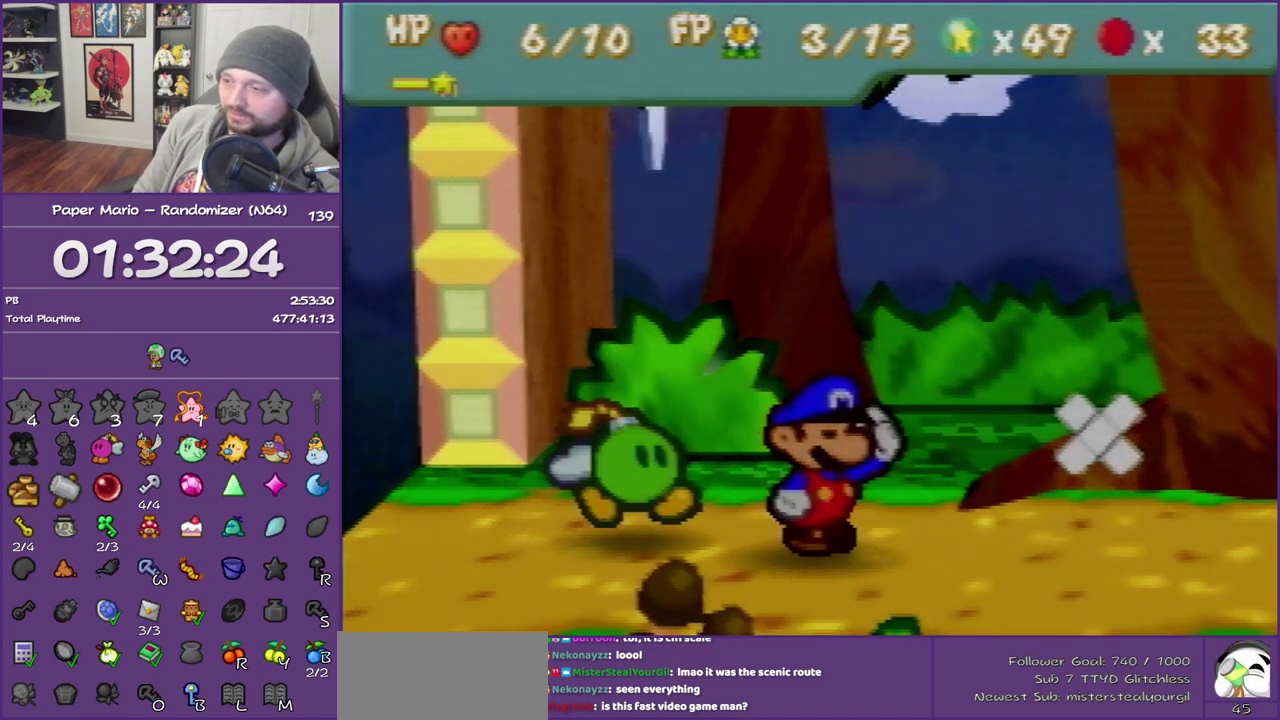
{"buttons": ["B"], "left_stick": "center", "events": []}
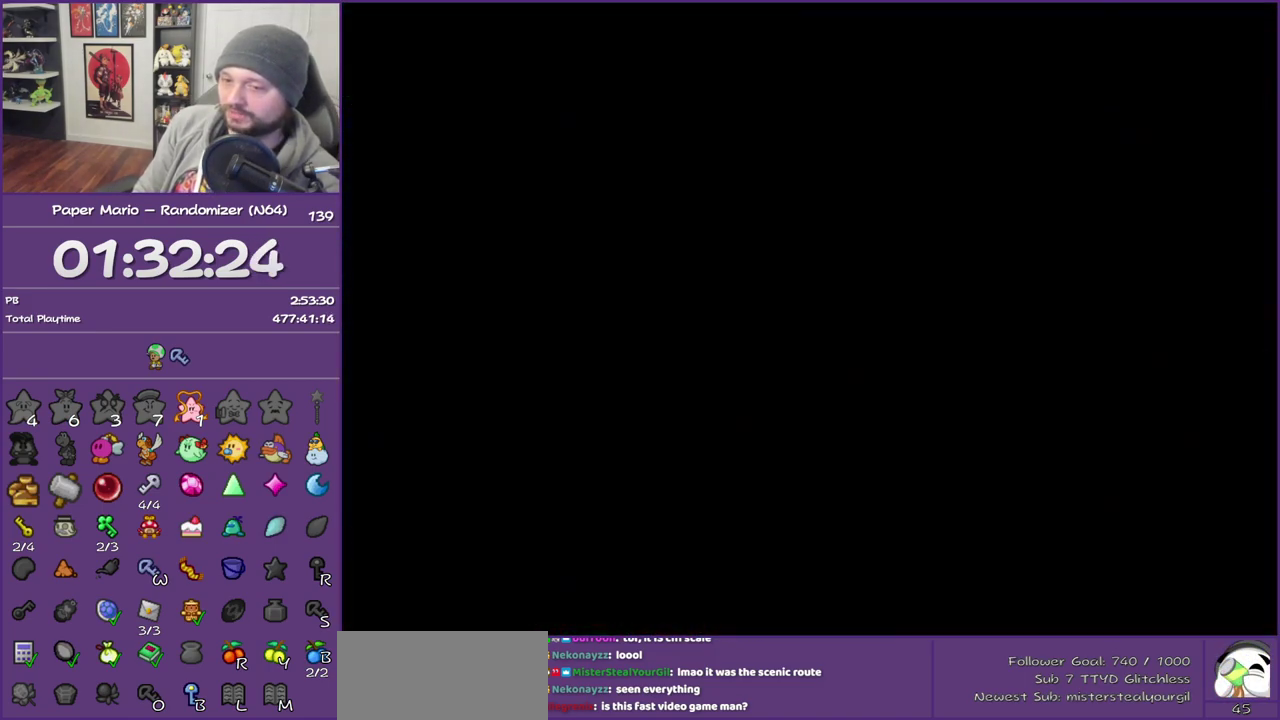
{"buttons": ["B"], "left_stick": "up-left", "events": [[50, "left_stick", "up-left"]]}
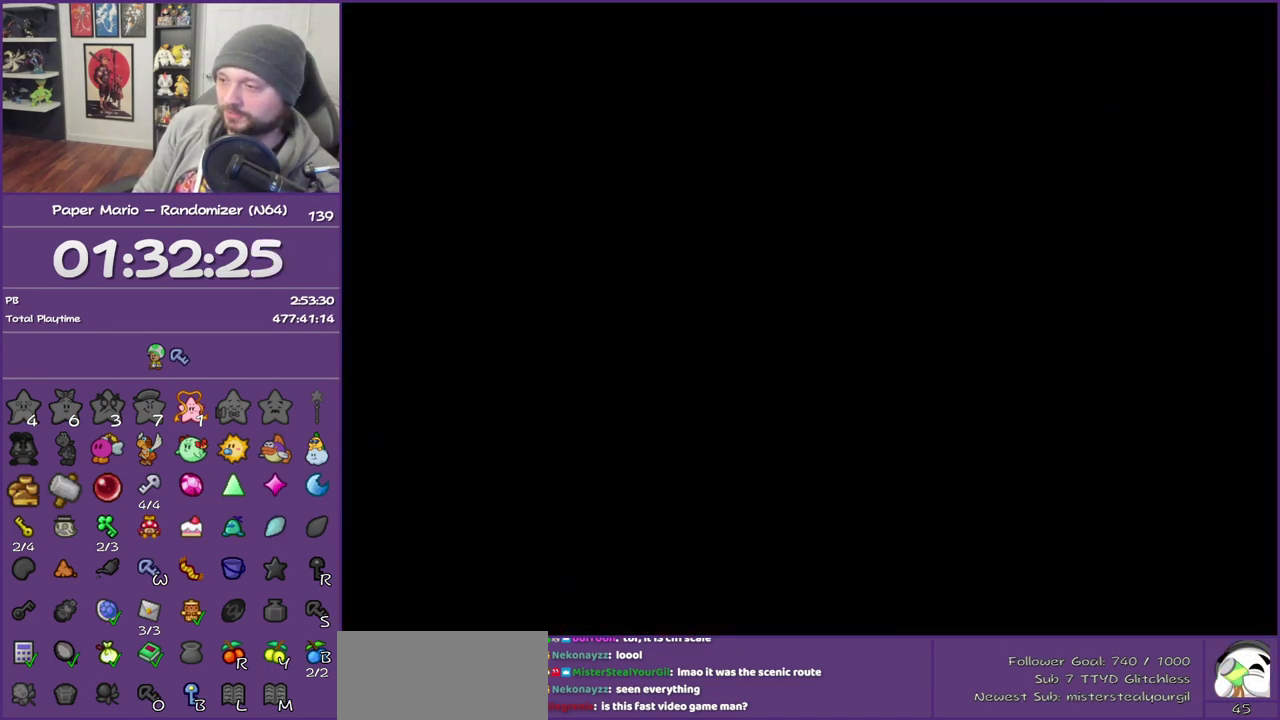
{"buttons": ["B"], "left_stick": "up-left", "events": []}
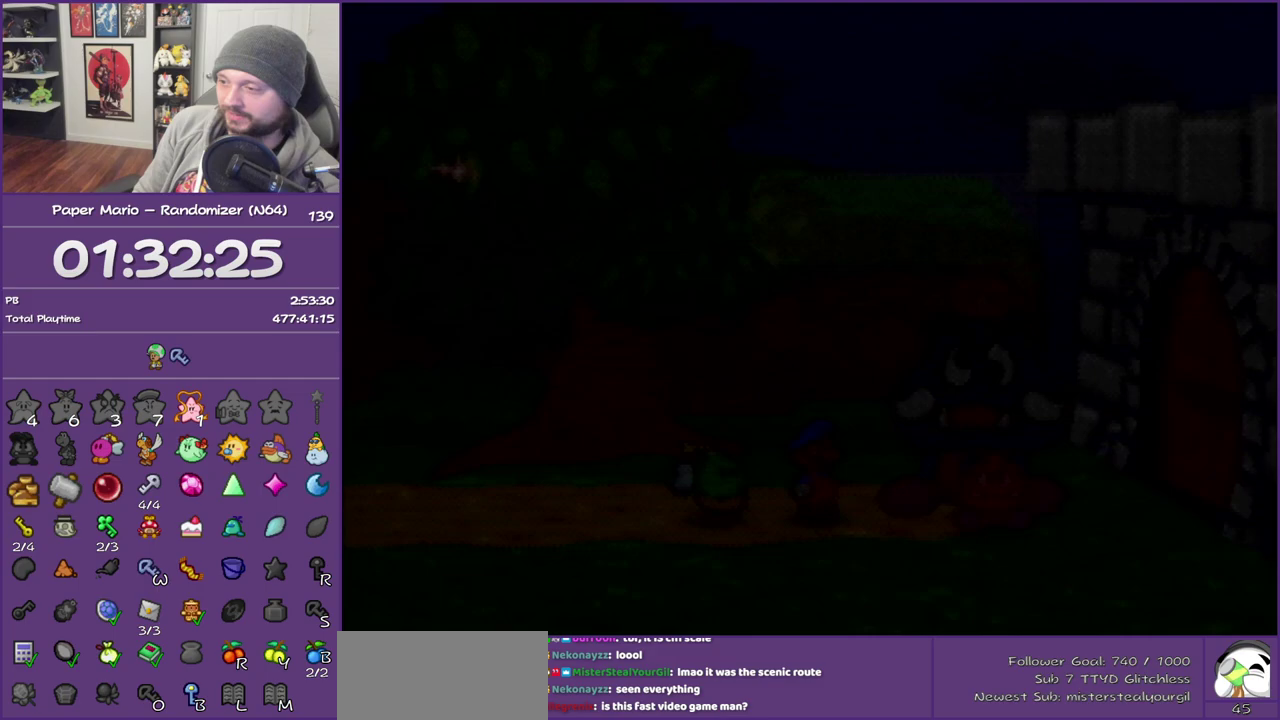
{"buttons": ["B"], "left_stick": "up-left", "events": []}
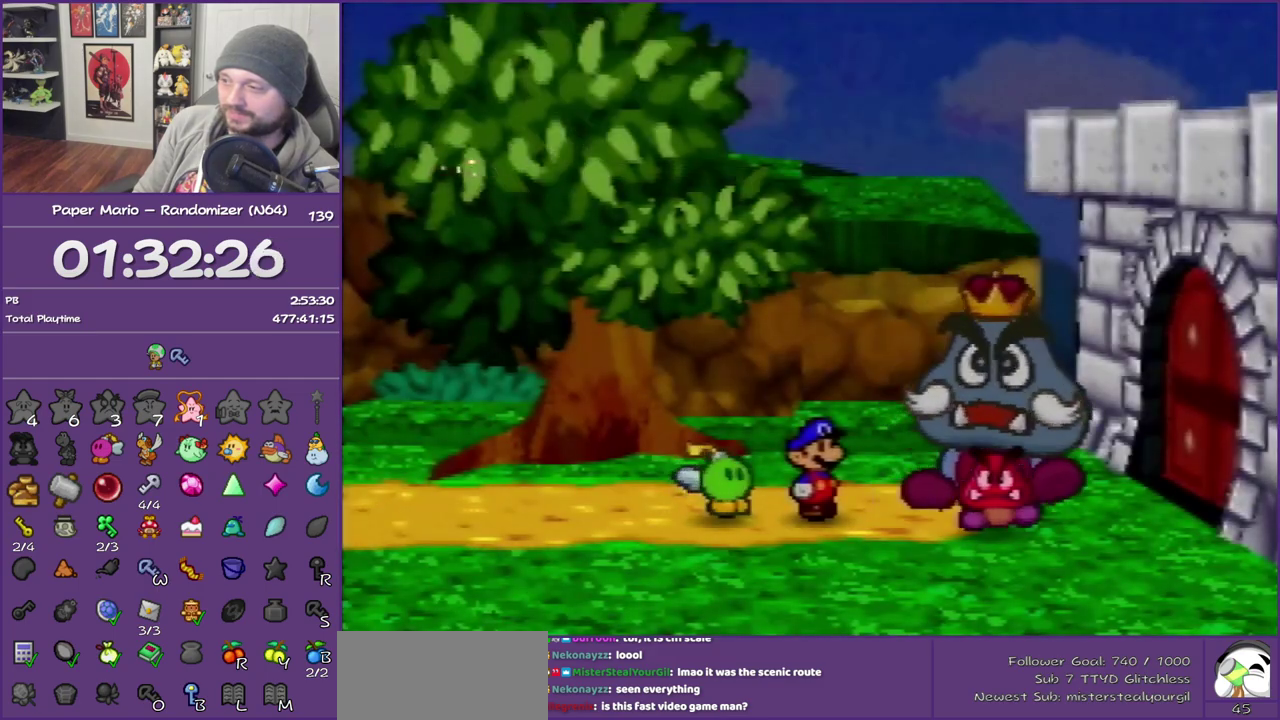
{"buttons": ["B"], "left_stick": "up-left", "events": []}
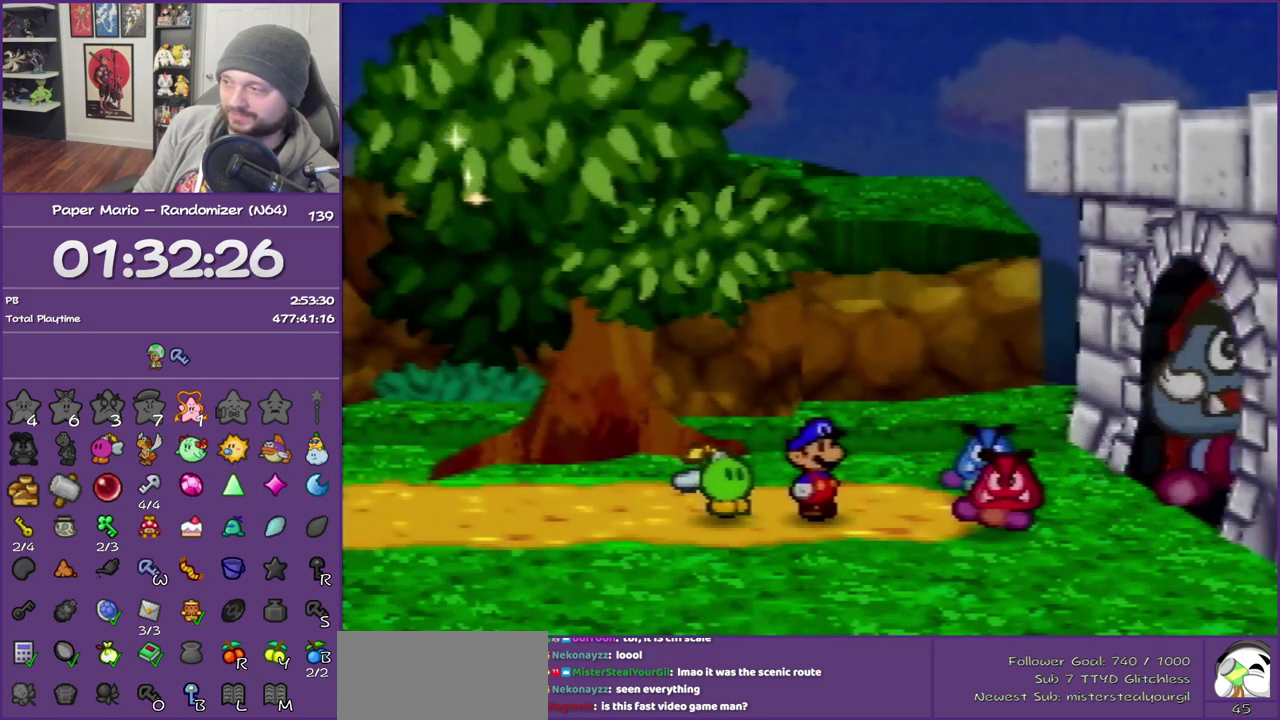
{"buttons": ["B"], "left_stick": "up-left", "events": []}